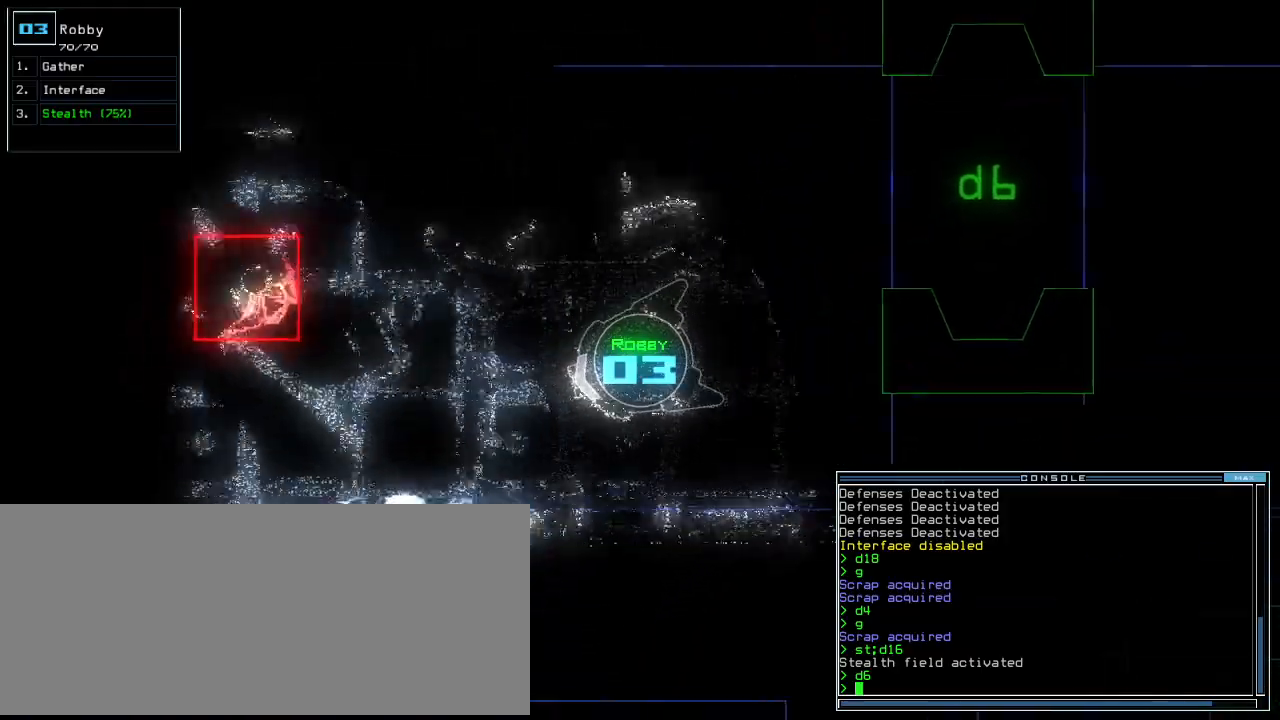
Gameplay with keyboard; each line is a JSON object with the keys held at the frame after it. "events" lists presses ("down") and releases ("up") of ".", "0", "1", "2", "3", "4", "5", "6", "7", "8", "9", "a", "b", "backspace", "c", "caps_lock", "comma", "ctrl_l", "ctrl_r", "d", "down", "e", "equals", "escape", "f", "f8", "g", "h", "i", "j", "k", "l", "left", "m", "minus", "n", "o", "p", "q", "quote", "r", "return", "right", "s", "semicolon", "shift_l", "shift_r", "space", "t", "tab", "tilde", "u", "up", "v", "w", "x", "y" and "z" between this image and that frame as [ms after this image, input, new state], when the widget could be followed in between. No other keys are recorded. Mouse input is not recorded.
{"keys": ["left", "up"], "events": [[60, "right", "down"], [160, "right", "up"], [400, "left", "down"]]}
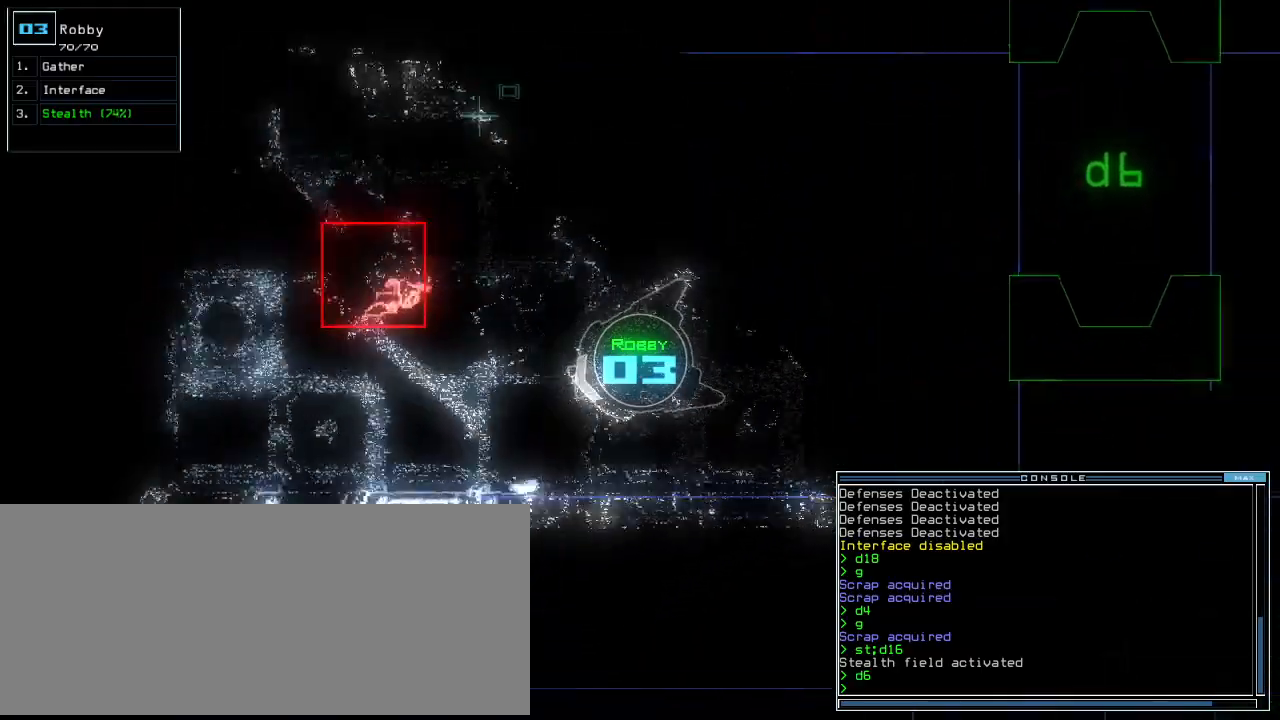
{"keys": ["right", "up"], "events": [[160, "left", "up"], [340, "right", "down"], [440, "right", "up"], [500, "right", "down"]]}
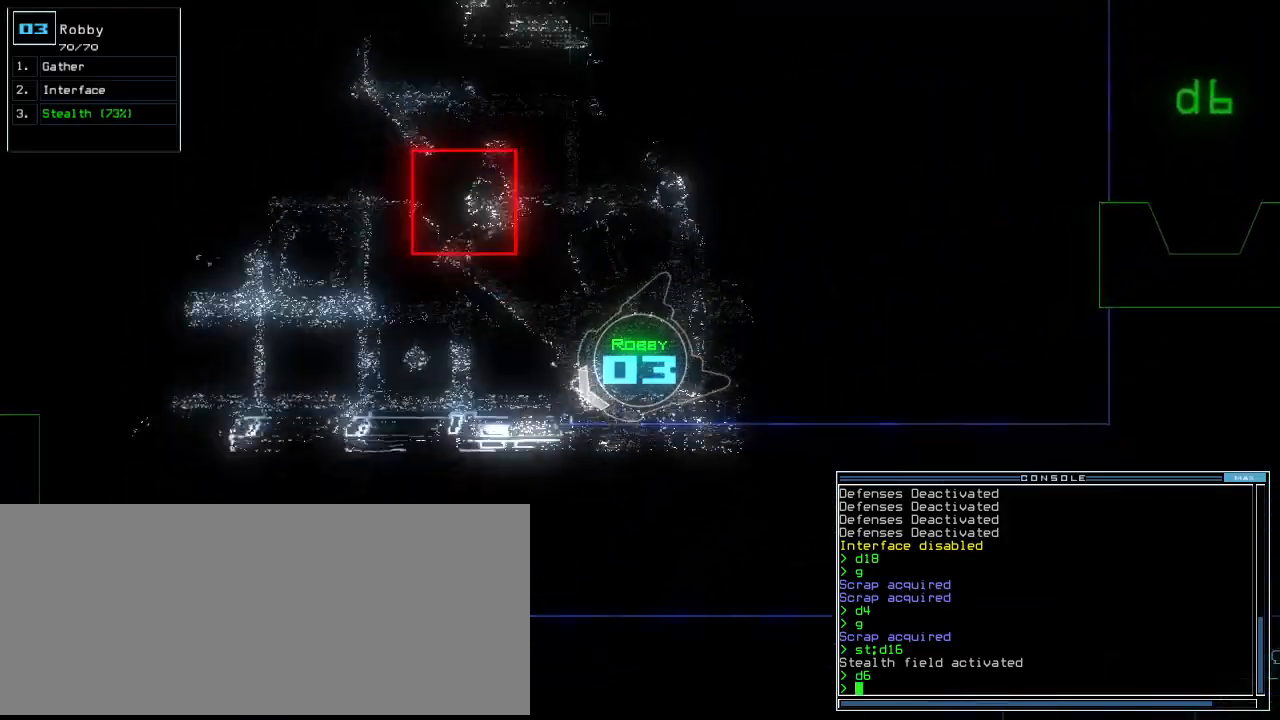
{"keys": ["up"], "events": [[60, "right", "up"], [200, "right", "down"], [240, "right", "up"]]}
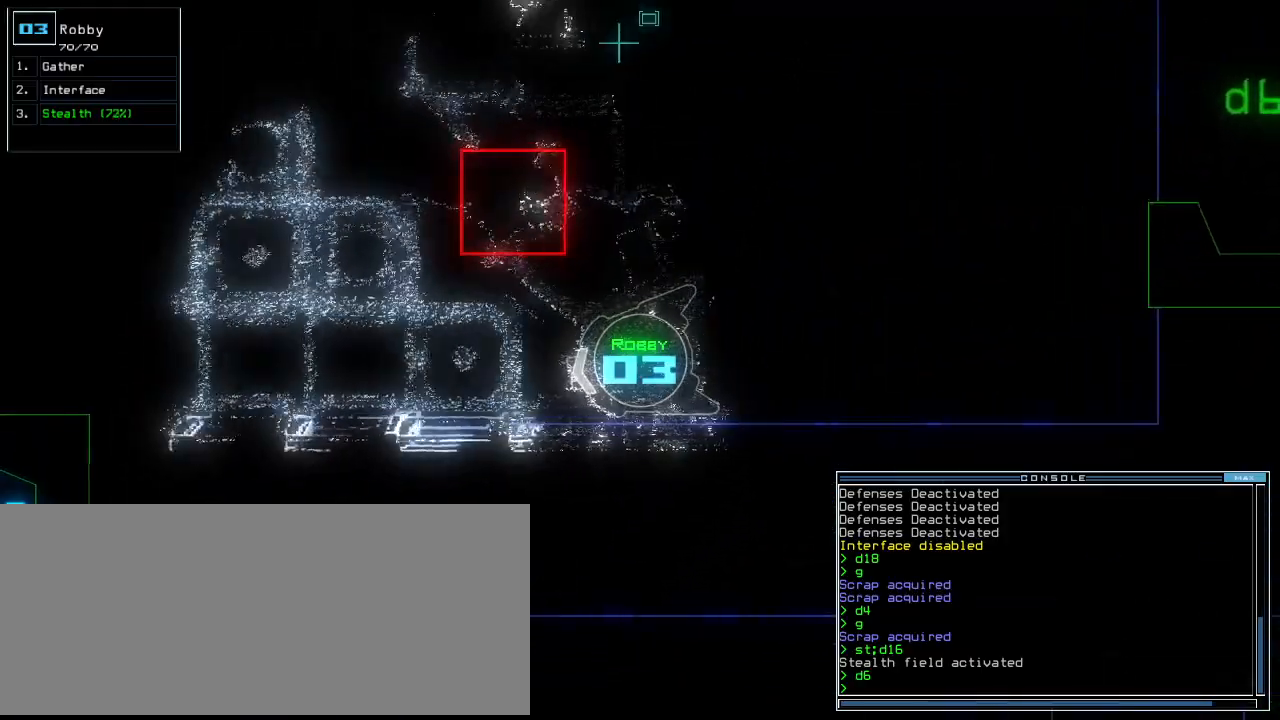
{"keys": ["up"], "events": [[200, "right", "down"], [240, "right", "up"]]}
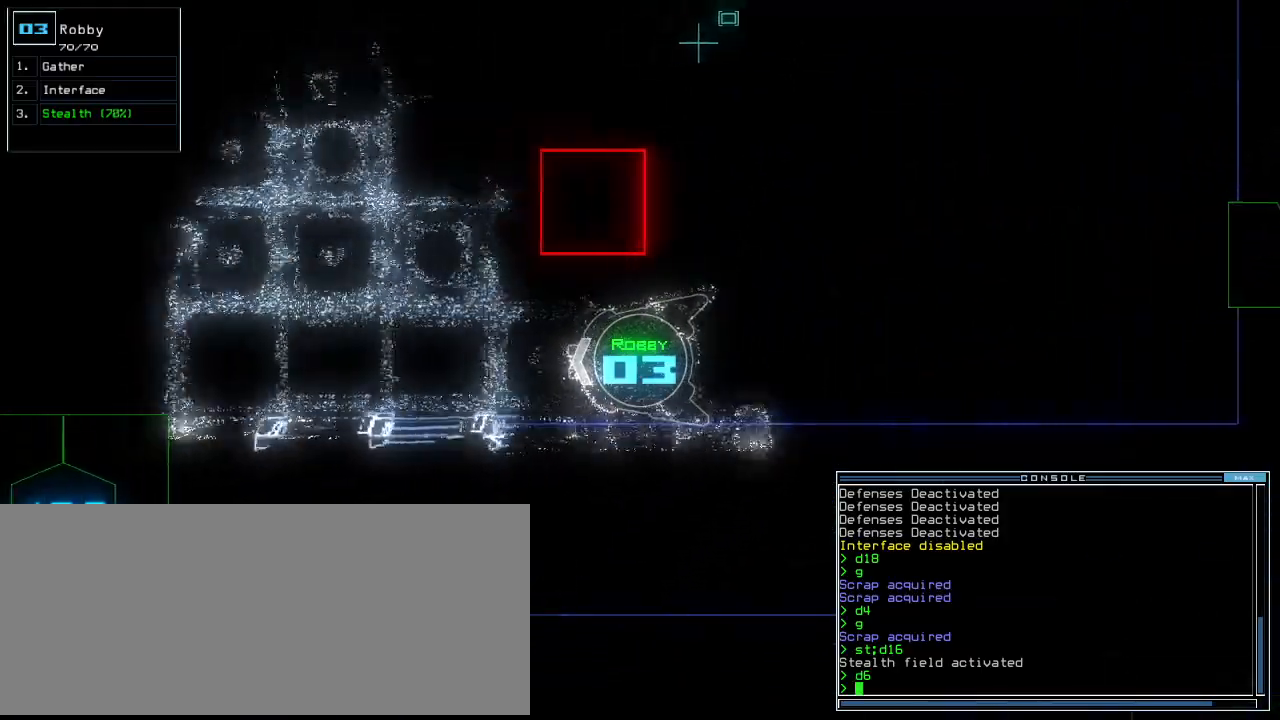
{"keys": ["up"], "events": []}